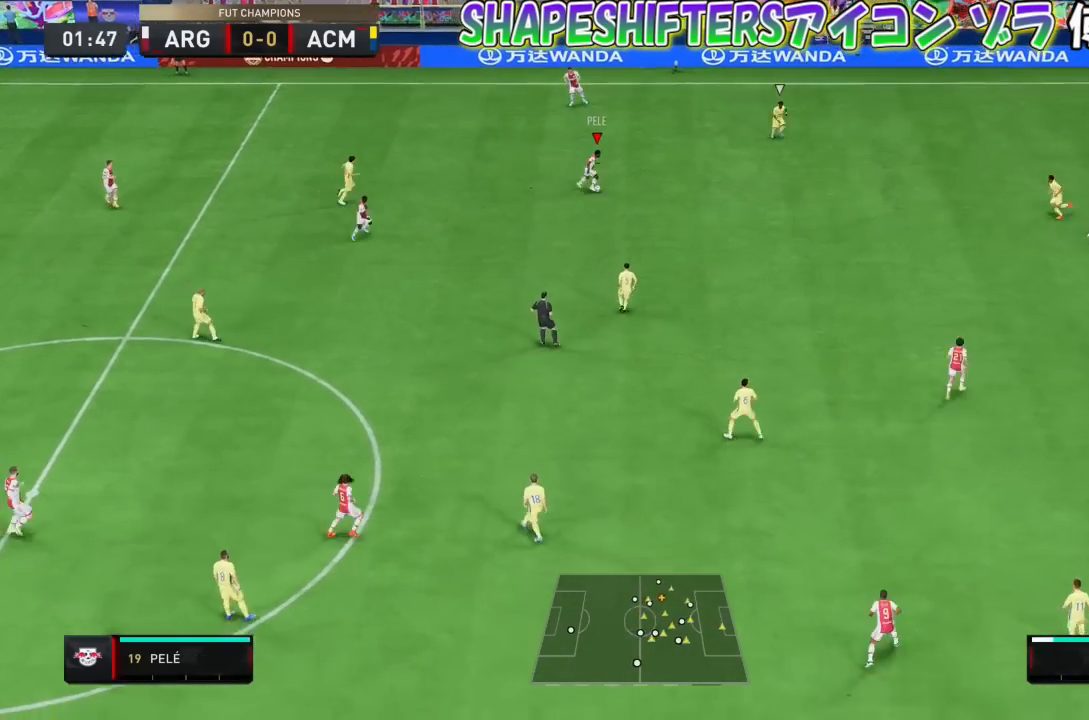
Gameplay with a controller (PlayStation layout); each line is a JSON object with the inputs held at the frame after it. "events" lists button and stick changes between this image and that frame as [ms after this image, input, new state], when the widget could be followed in between. Not read: L3 R3 right_stick.
{"buttons": [], "left_stick": "down", "events": [[367, "R1", "up"]]}
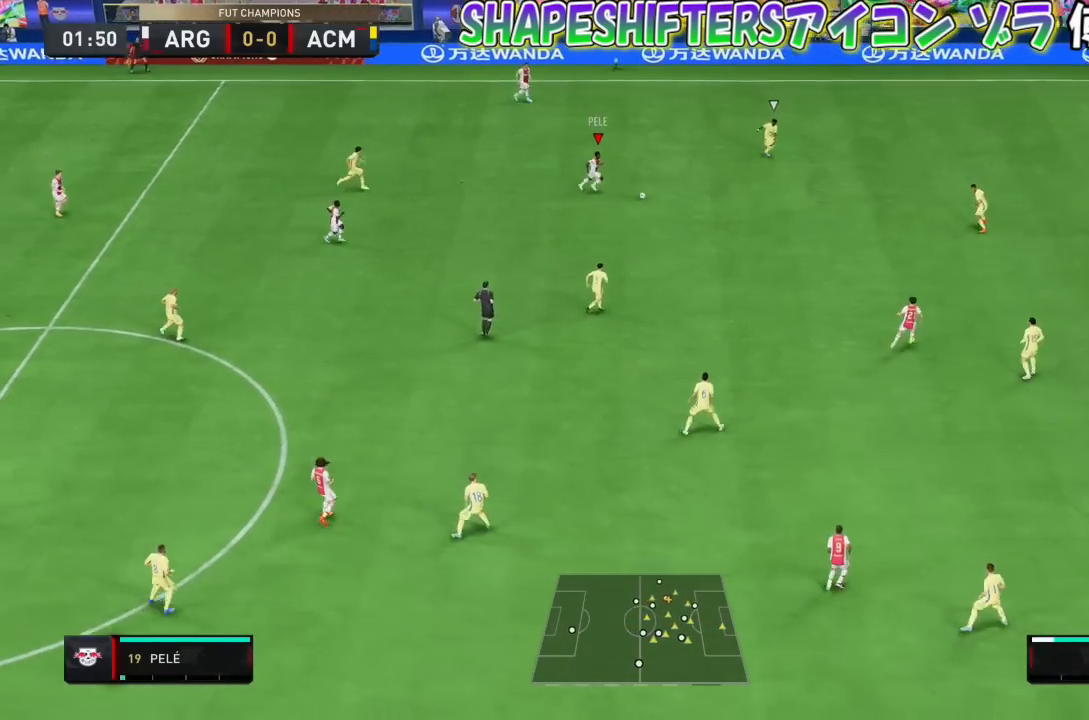
{"buttons": [], "left_stick": "down", "events": [[34, "CROSS", "down"], [67, "R2", "down"], [201, "CROSS", "up"], [234, "R2", "up"]]}
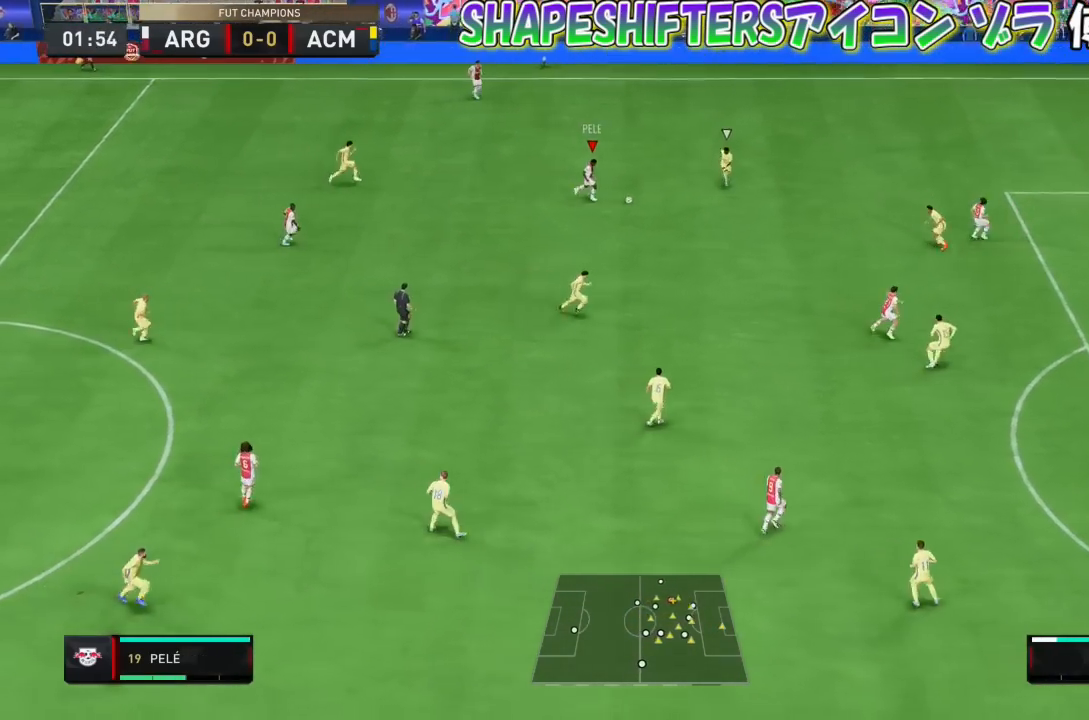
{"buttons": [], "left_stick": "down-left", "events": [[400, "left_stick", "down-left"]]}
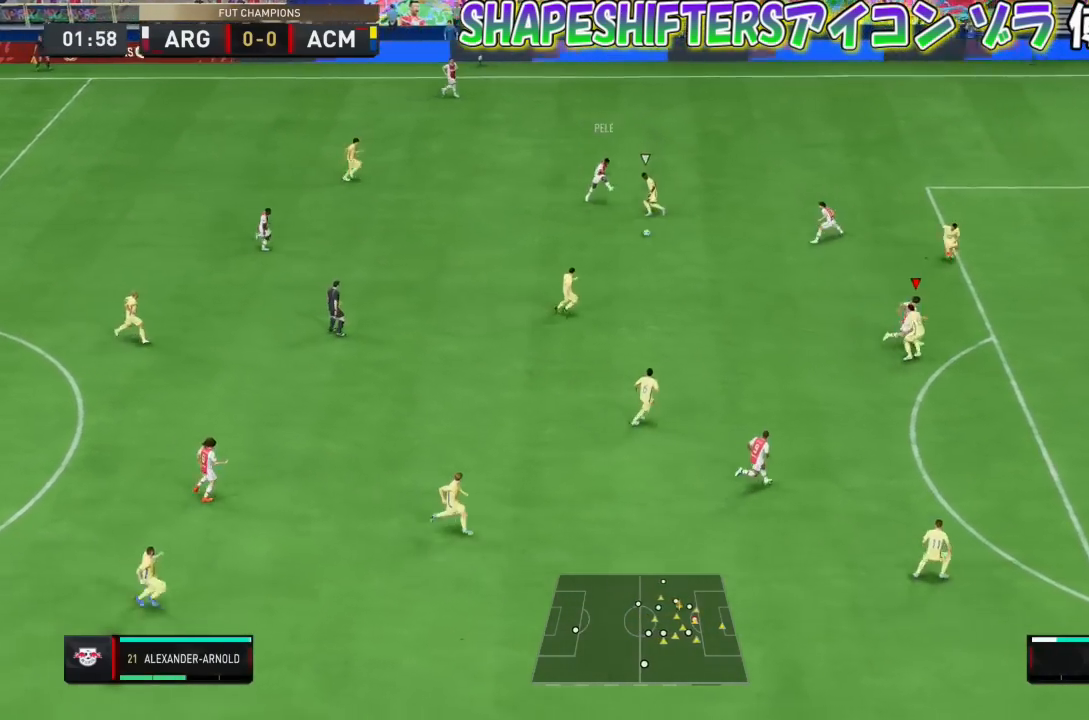
{"buttons": [], "left_stick": "center", "events": [[434, "left_stick", "center"]]}
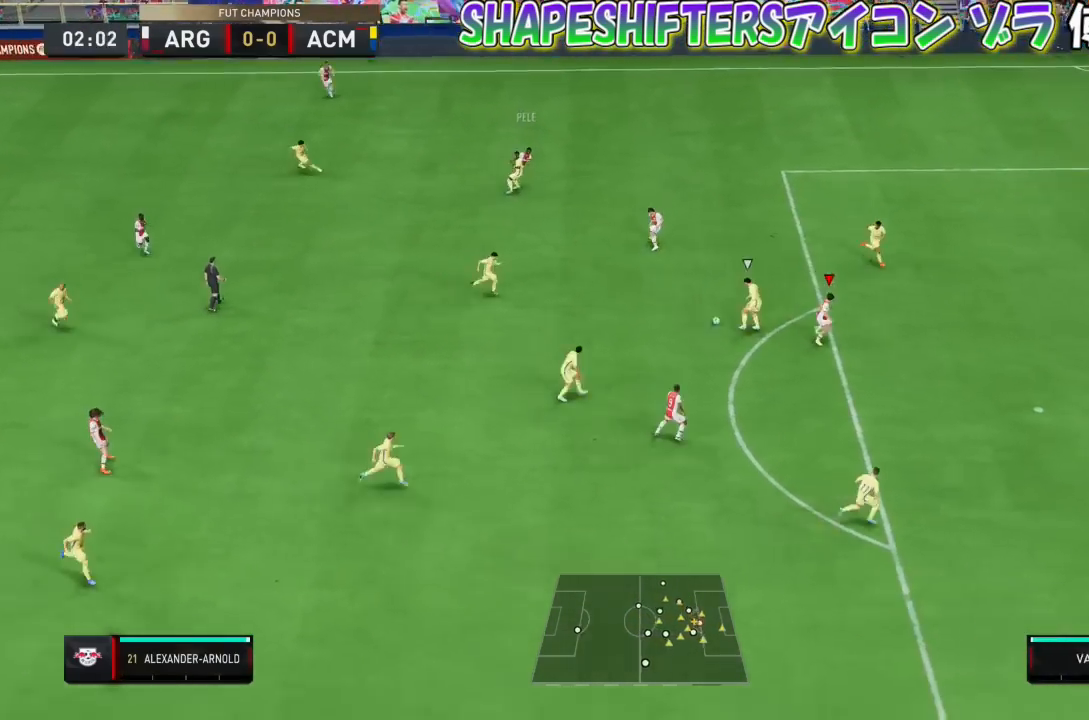
{"buttons": [], "left_stick": "center", "events": []}
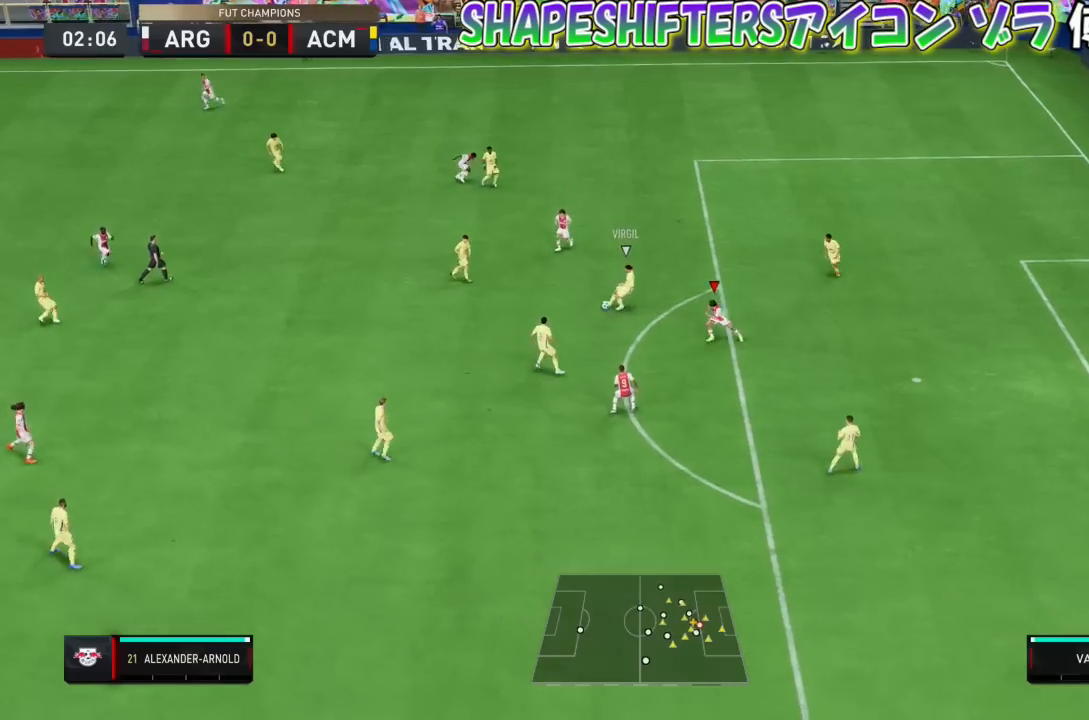
{"buttons": ["SQUARE", "R1"], "left_stick": "center"}
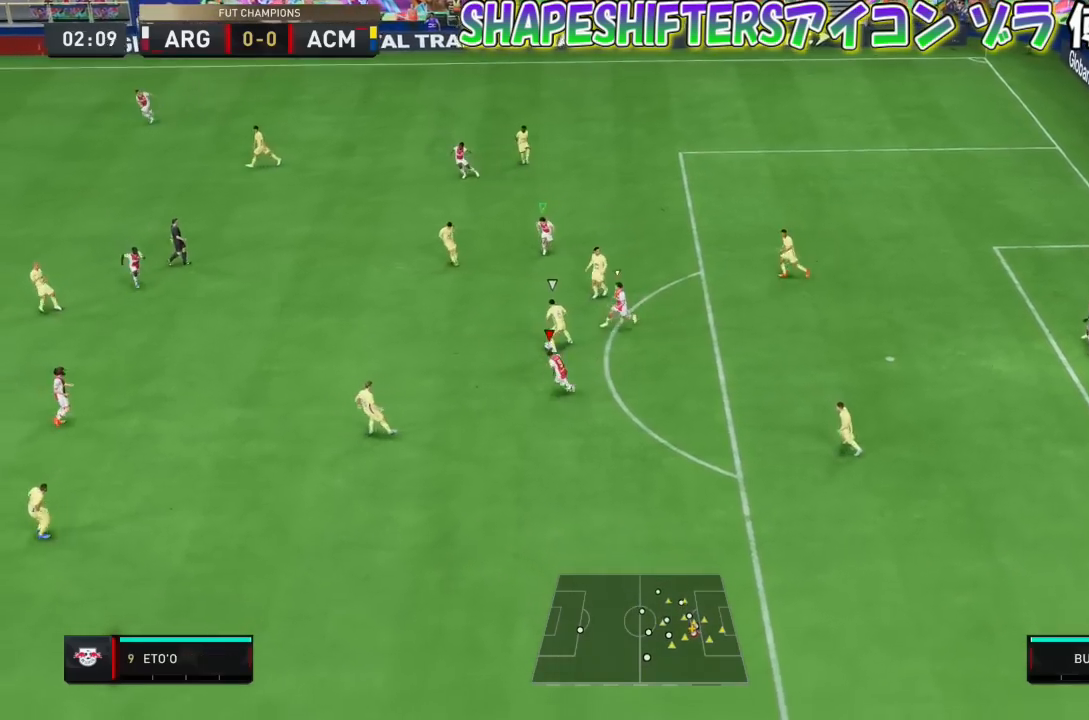
{"buttons": ["SQUARE", "R1"], "left_stick": "center", "events": []}
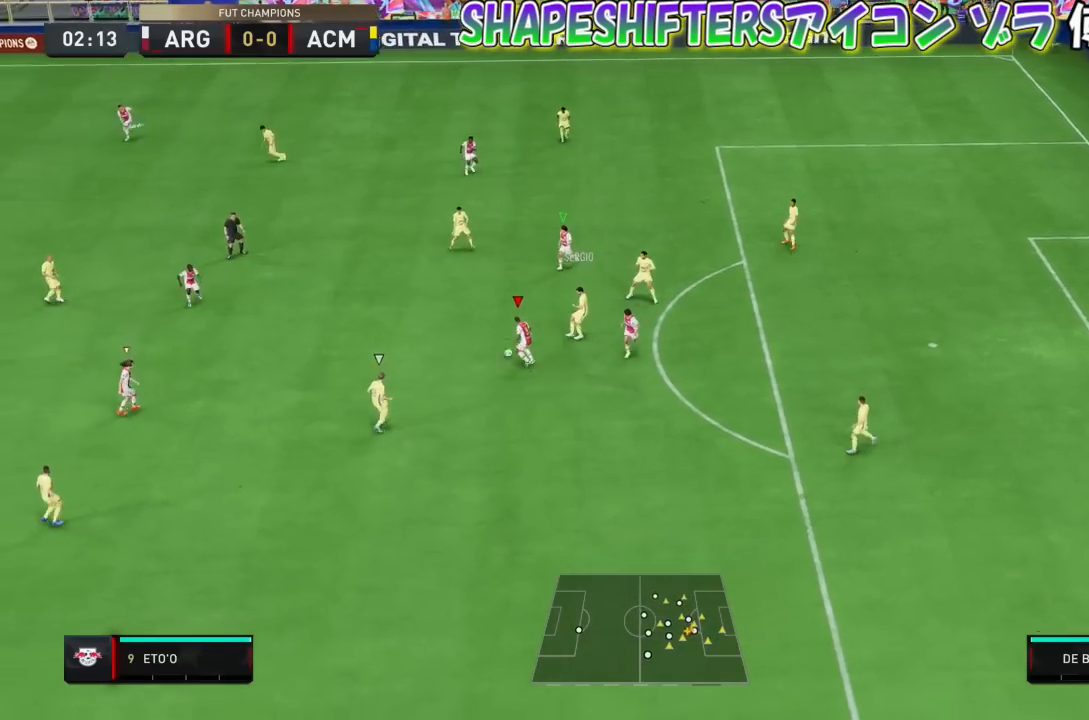
{"buttons": [], "left_stick": "down-left", "events": [[301, "SQUARE", "up"], [334, "R1", "up"], [401, "left_stick", "down-left"]]}